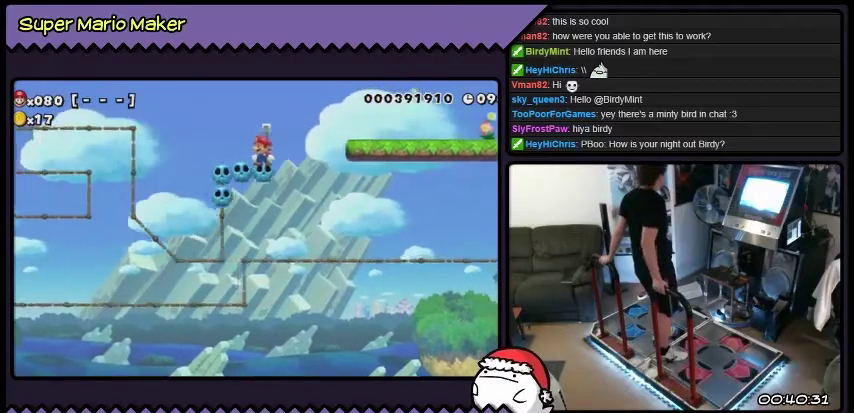
Gameplay with a controller (Nintendo layout); each line is a JSON object with the inputs held at the frame after it. "events" lists button and stick changes between this image and that frame as [ms after this image, input, new state], when the widget could be followed in between. Not read: L2 L3 R3.
{"buttons": ["B", "DPAD_RIGHT"], "events": [[101, "DPAD_RIGHT", "down"], [334, "B", "down"]]}
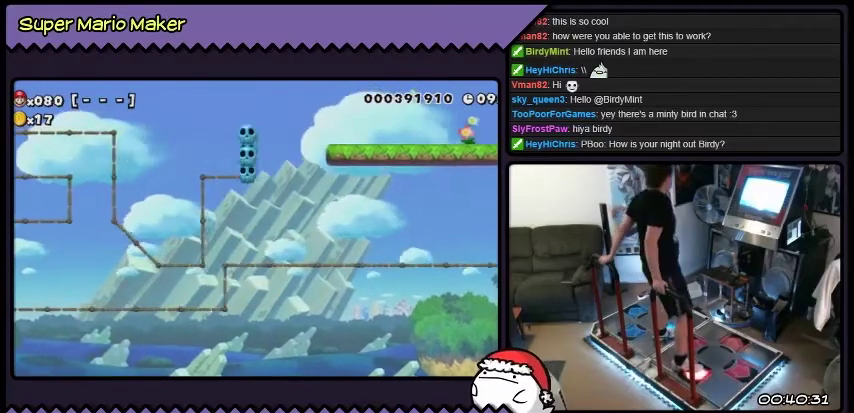
{"buttons": ["DPAD_RIGHT"], "events": [[500, "B", "up"]]}
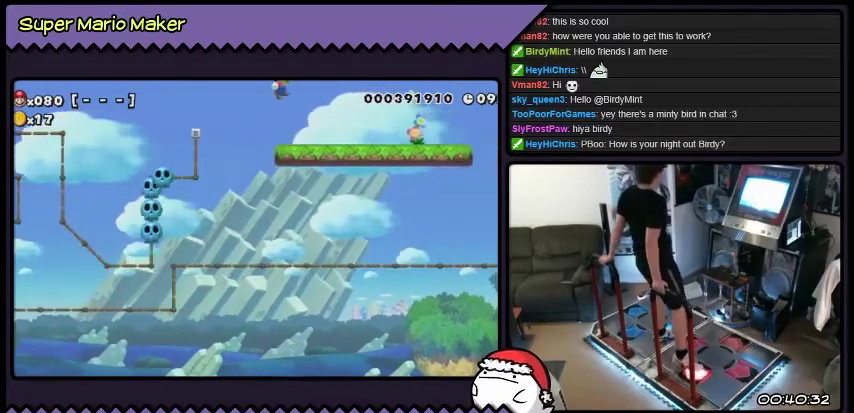
{"buttons": ["Y", "DPAD_RIGHT"], "events": [[334, "Y", "down"]]}
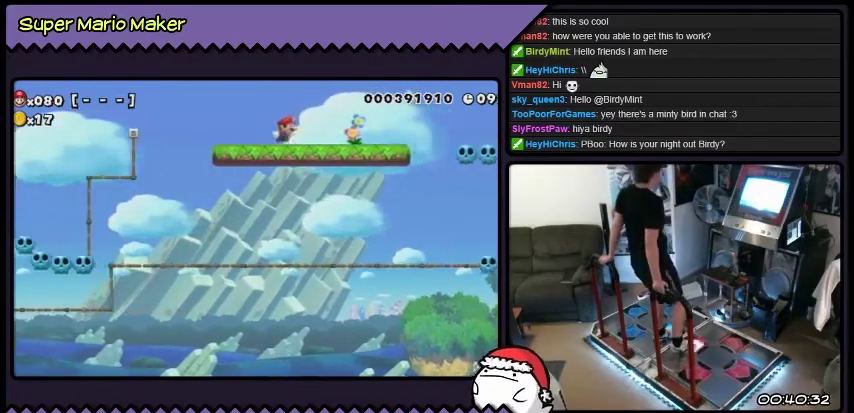
{"buttons": ["DPAD_RIGHT"], "events": [[200, "Y", "up"]]}
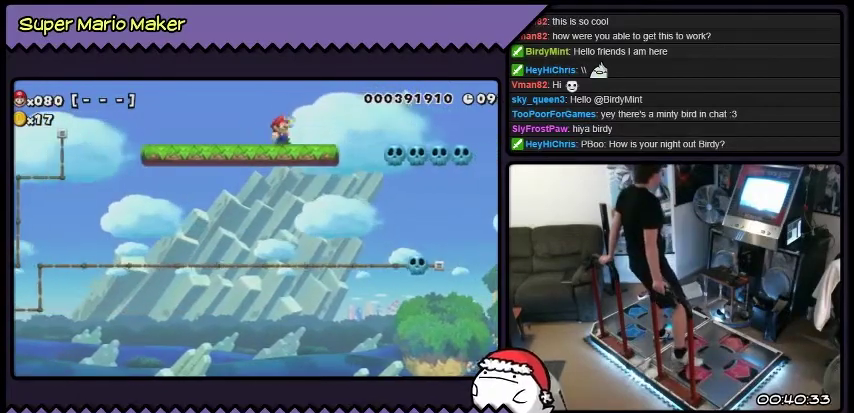
{"buttons": ["B", "DPAD_RIGHT"], "events": [[67, "B", "down"]]}
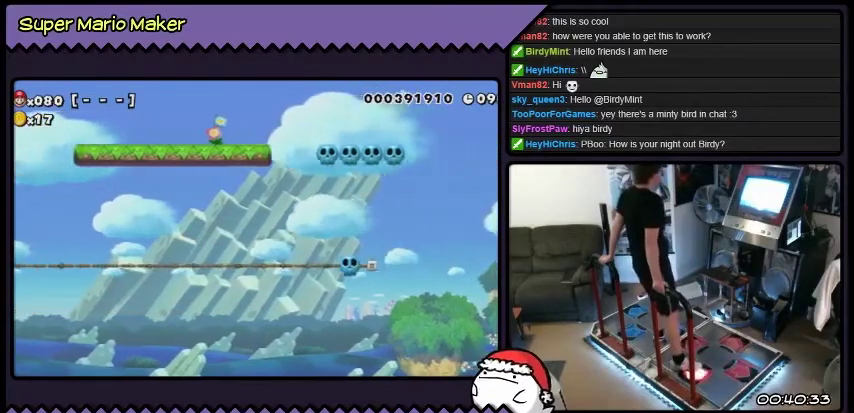
{"buttons": ["DPAD_RIGHT"], "events": [[167, "B", "up"]]}
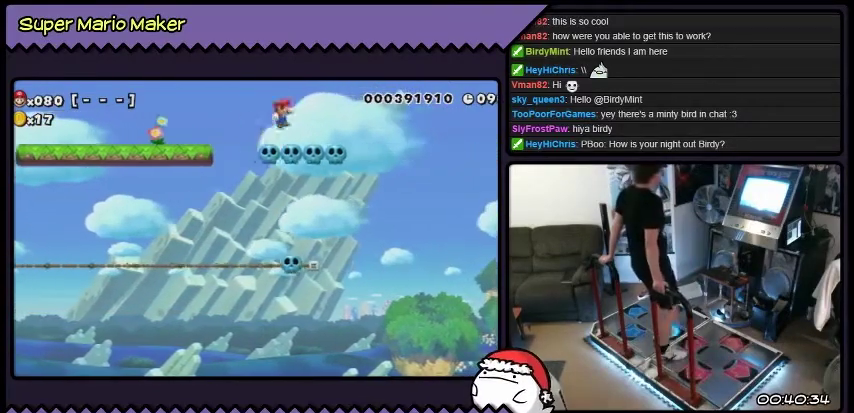
{"buttons": [], "events": [[100, "DPAD_RIGHT", "up"]]}
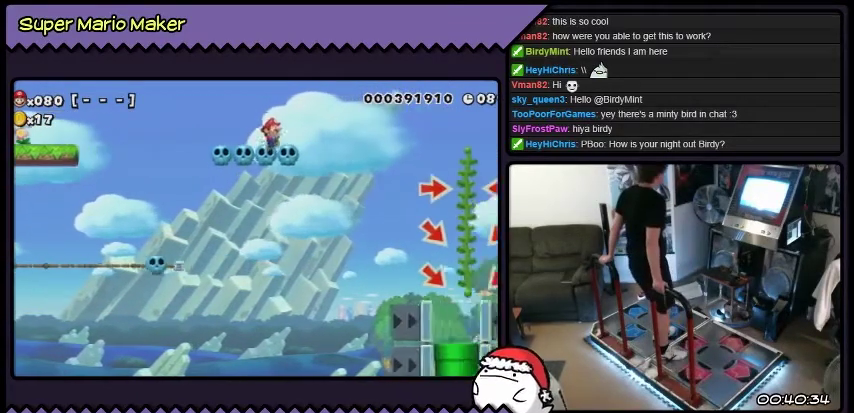
{"buttons": ["Y"], "events": [[434, "Y", "down"]]}
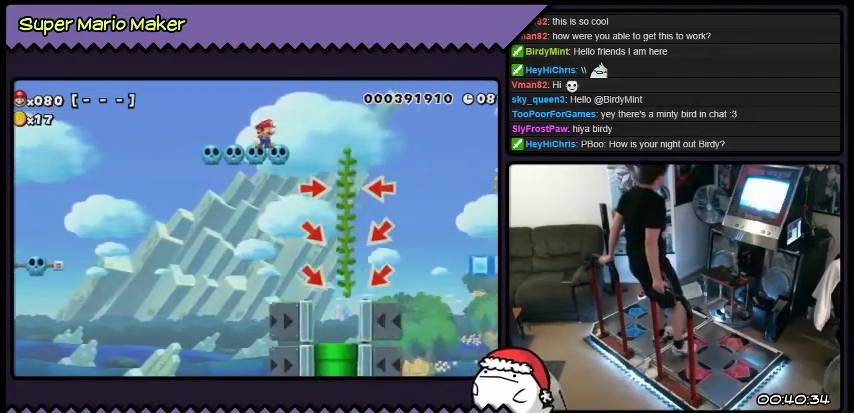
{"buttons": ["Y", "DPAD_RIGHT"], "events": [[101, "DPAD_RIGHT", "down"]]}
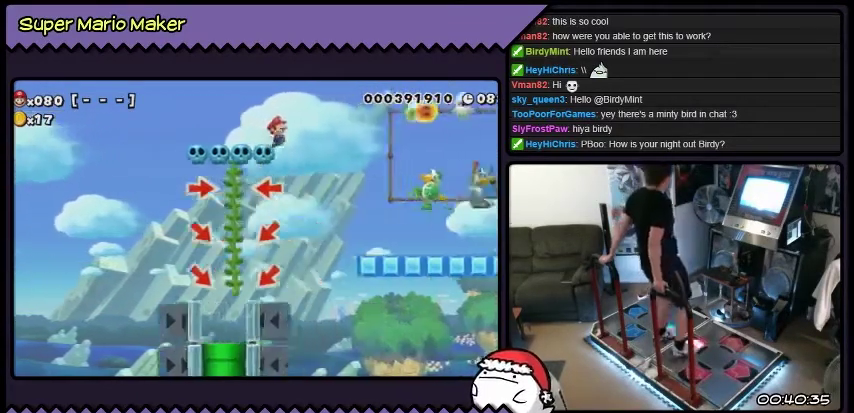
{"buttons": ["DPAD_RIGHT"], "events": [[367, "Y", "up"]]}
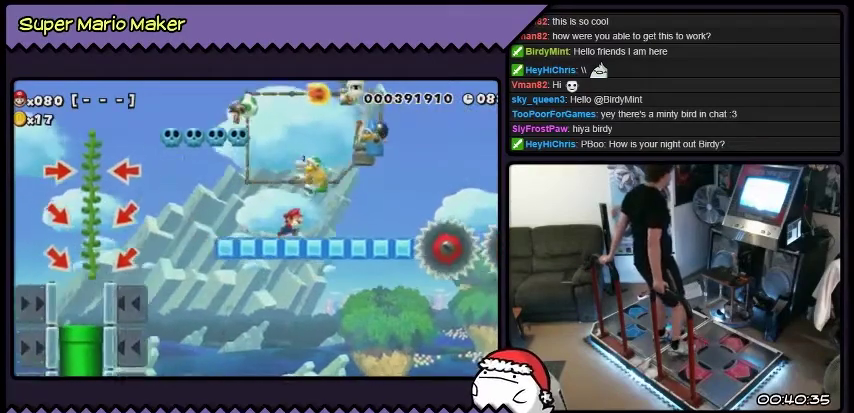
{"buttons": ["DPAD_RIGHT"], "events": [[134, "DPAD_RIGHT", "up"], [468, "DPAD_RIGHT", "down"]]}
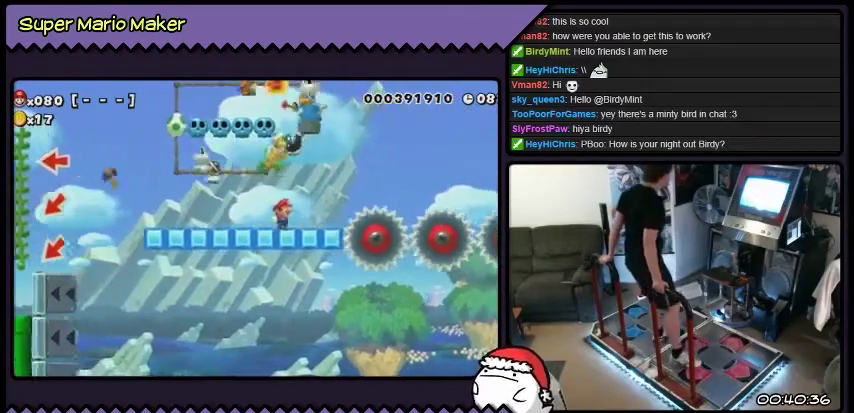
{"buttons": ["B", "DPAD_RIGHT"], "events": [[267, "B", "down"]]}
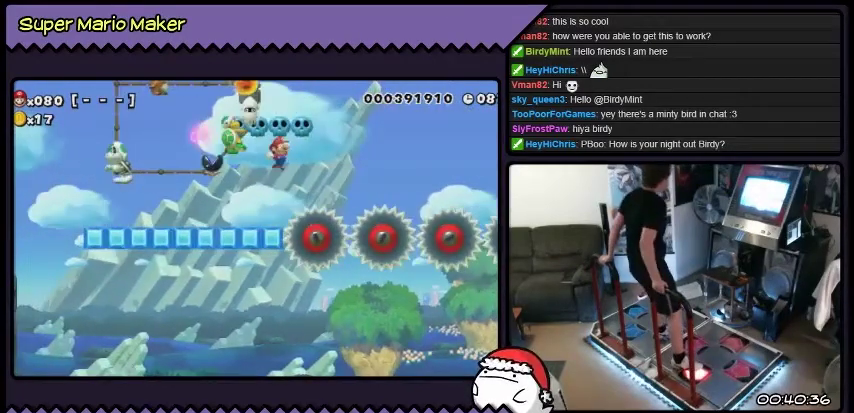
{"buttons": ["B", "DPAD_RIGHT"], "events": []}
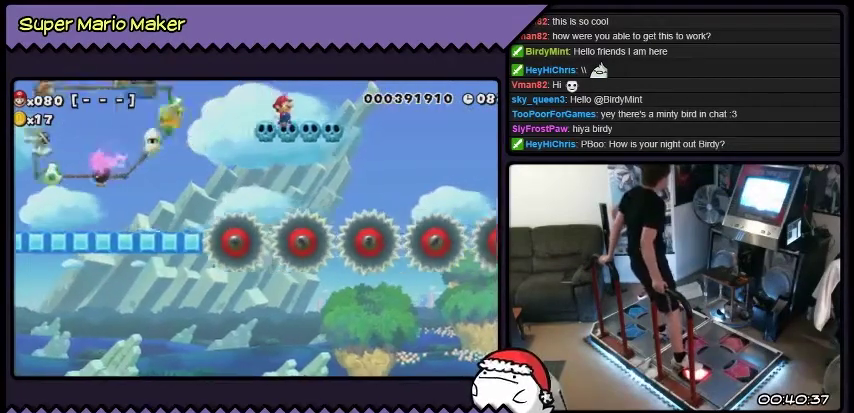
{"buttons": [], "events": [[100, "B", "up"], [200, "DPAD_RIGHT", "up"]]}
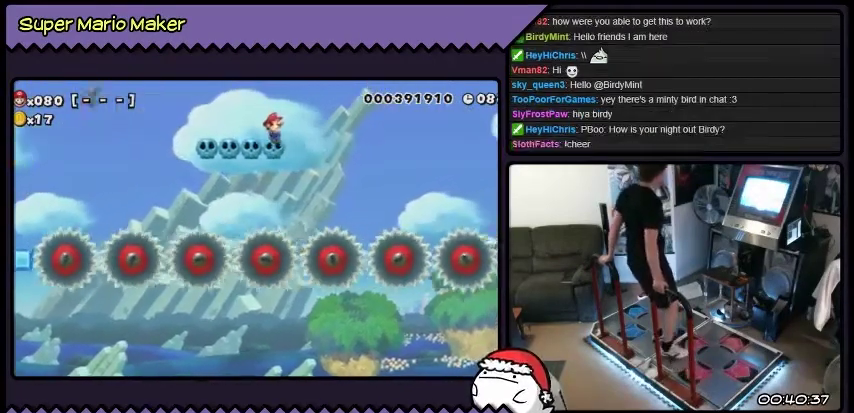
{"buttons": [], "events": []}
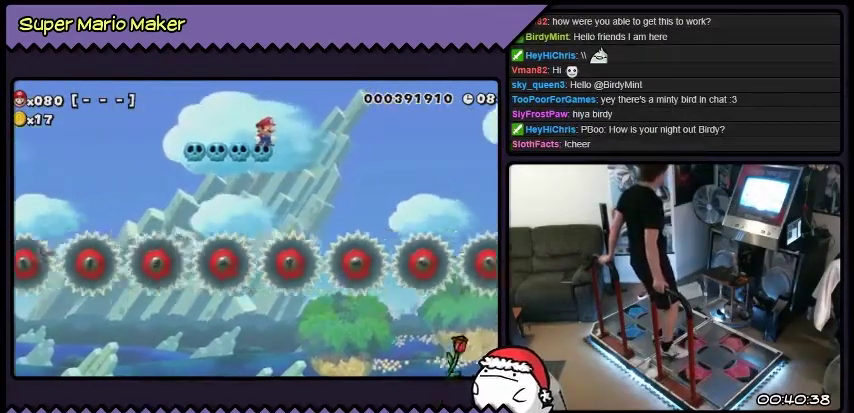
{"buttons": [], "events": []}
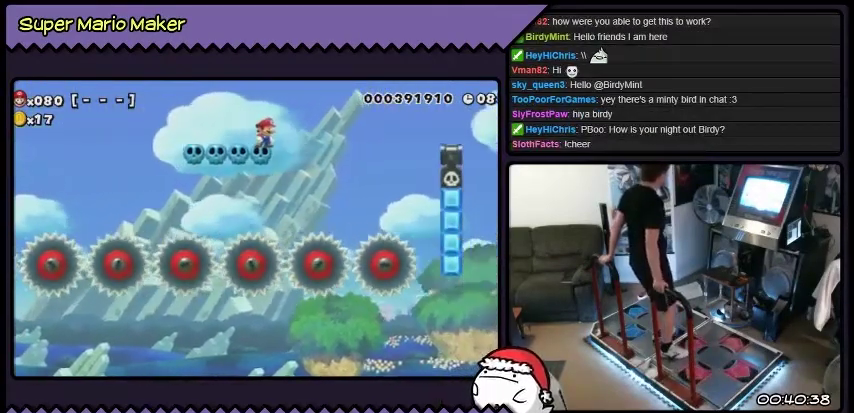
{"buttons": [], "events": []}
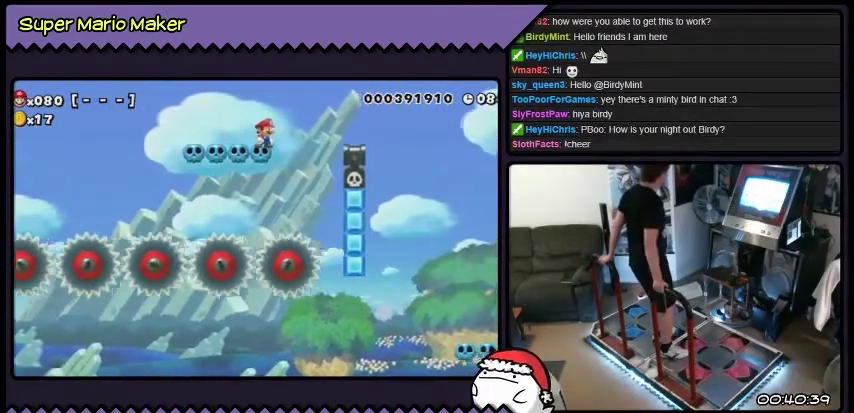
{"buttons": [], "events": []}
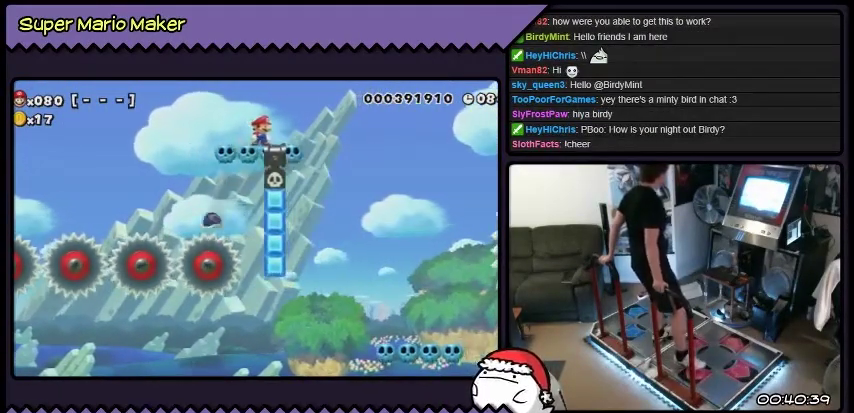
{"buttons": ["B"], "events": [[468, "B", "down"]]}
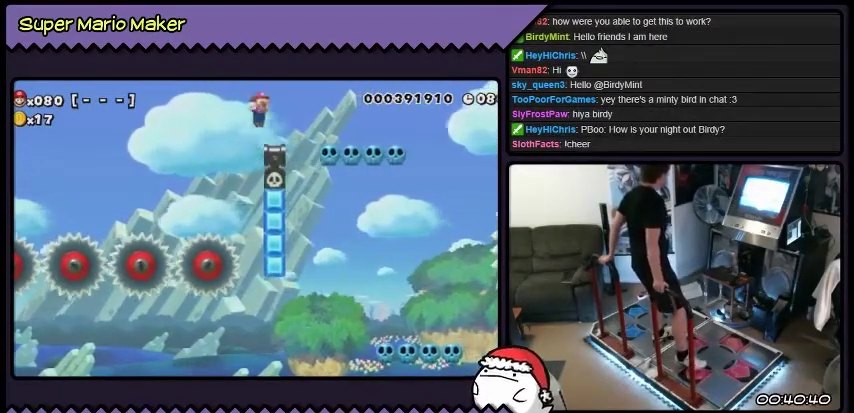
{"buttons": ["B"], "events": [[167, "DPAD_RIGHT", "down"], [500, "DPAD_RIGHT", "up"]]}
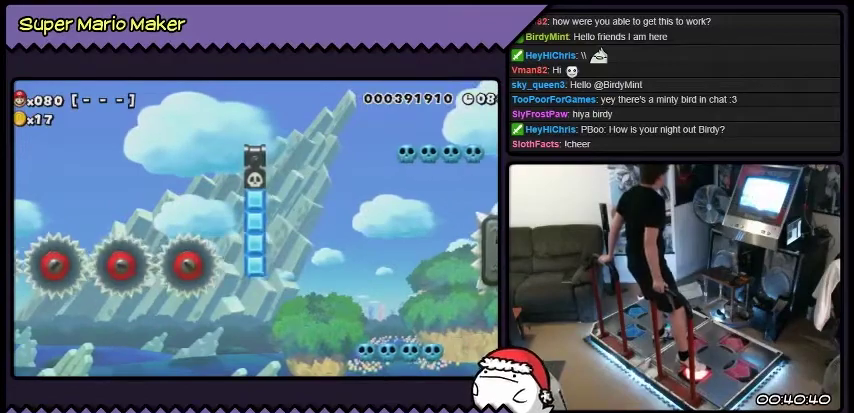
{"buttons": ["DPAD_RIGHT"], "events": [[301, "DPAD_RIGHT", "down"], [501, "B", "up"]]}
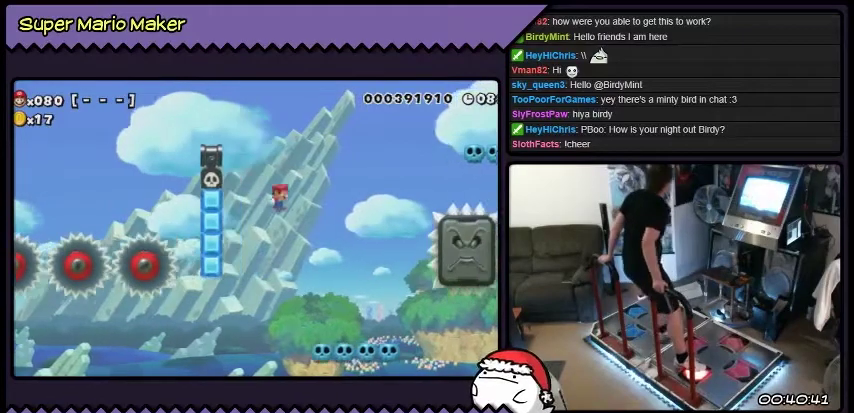
{"buttons": ["DPAD_RIGHT"], "events": [[233, "DPAD_RIGHT", "up"], [434, "DPAD_RIGHT", "down"]]}
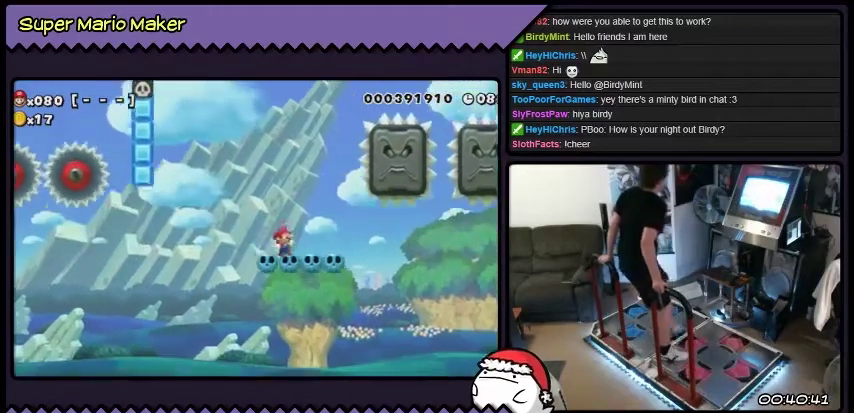
{"buttons": ["DPAD_LEFT"], "events": [[167, "DPAD_RIGHT", "up"], [434, "DPAD_LEFT", "down"]]}
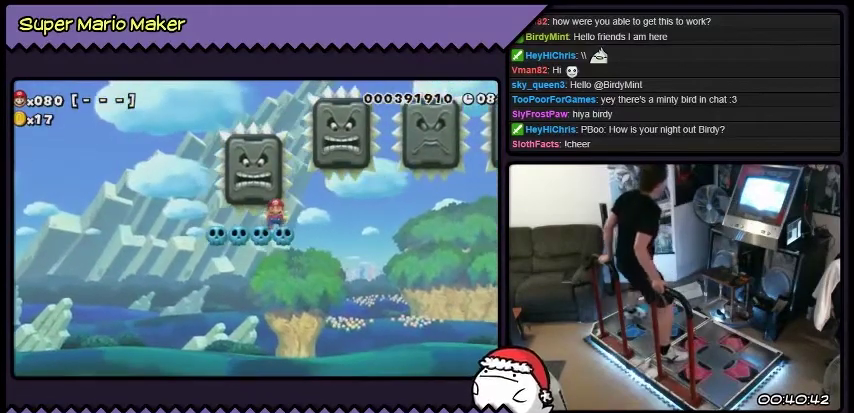
{"buttons": [], "events": [[67, "DPAD_LEFT", "up"]]}